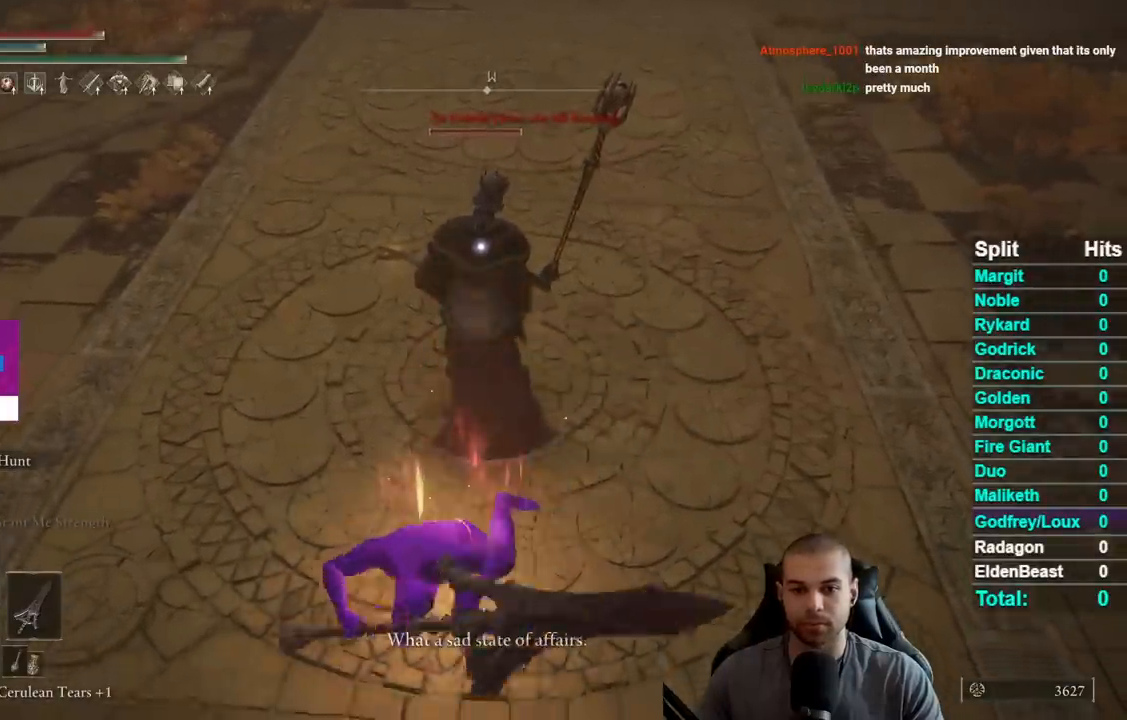
Gameplay with a controller (Xbox layout); each line is a JSON object with the inputs held at the frame after it (dt_ms = milliseconds from this image to that frame). "button_events" lists button changes between this image and that frame as [ms after this image, input, new state], when the widget could be followed in between (sticks are given only as held states). Not read: START left_stick.
{"dt_ms": 500, "buttons": [], "right_stick": "center", "button_events": []}
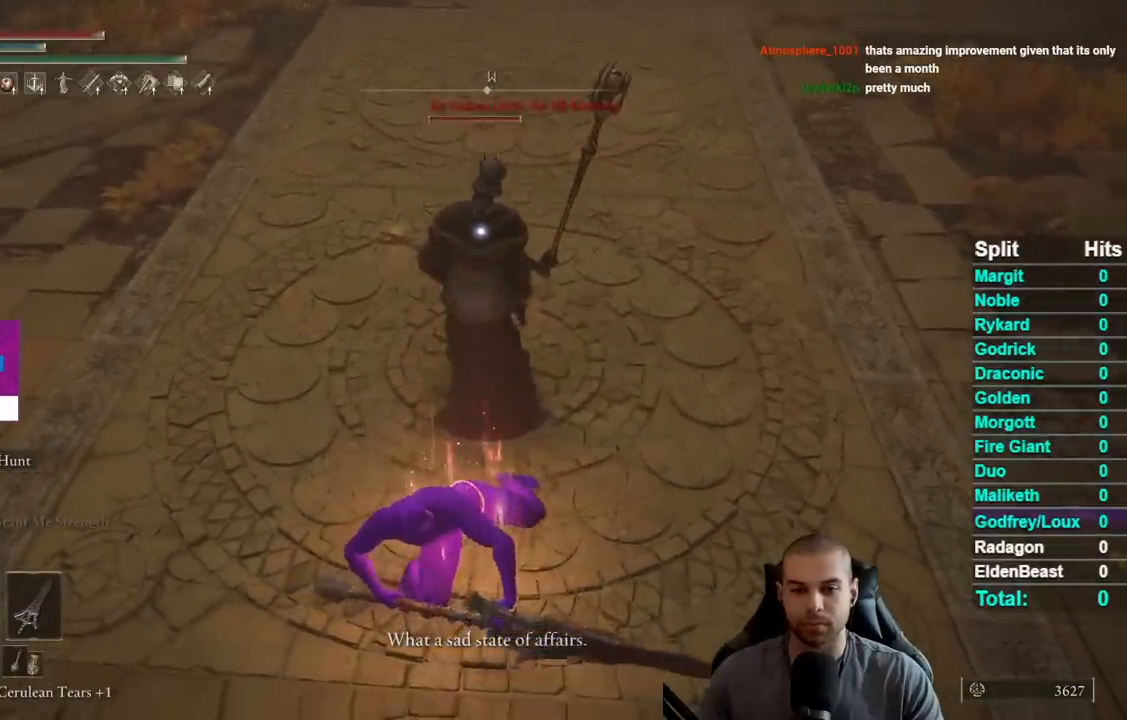
{"dt_ms": 500, "buttons": [], "right_stick": "center", "button_events": []}
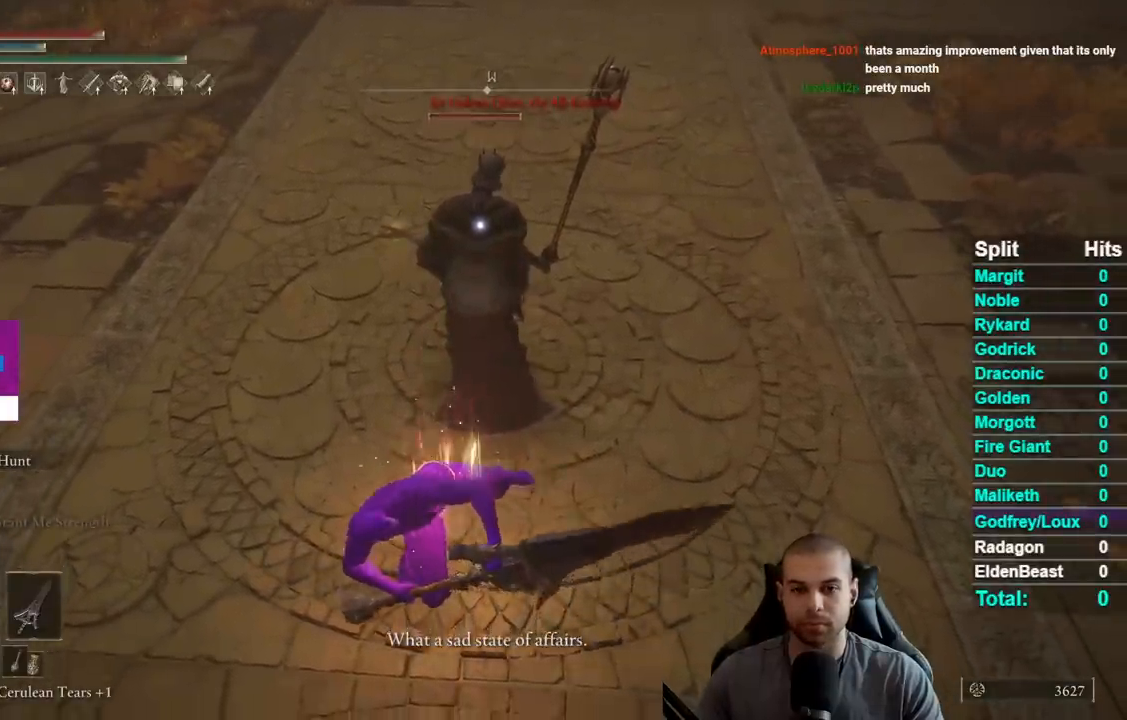
{"dt_ms": 500, "buttons": [], "right_stick": "center", "button_events": []}
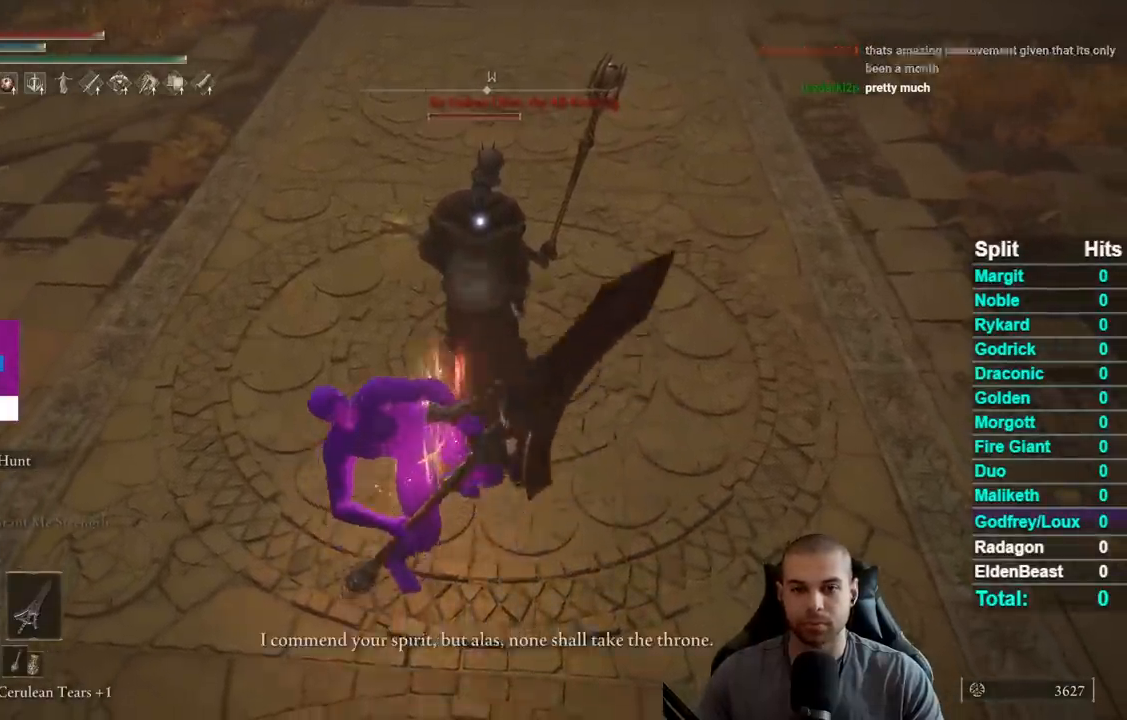
{"dt_ms": 500, "buttons": ["L2"], "right_stick": "center", "button_events": [[417, "L2", "down"]]}
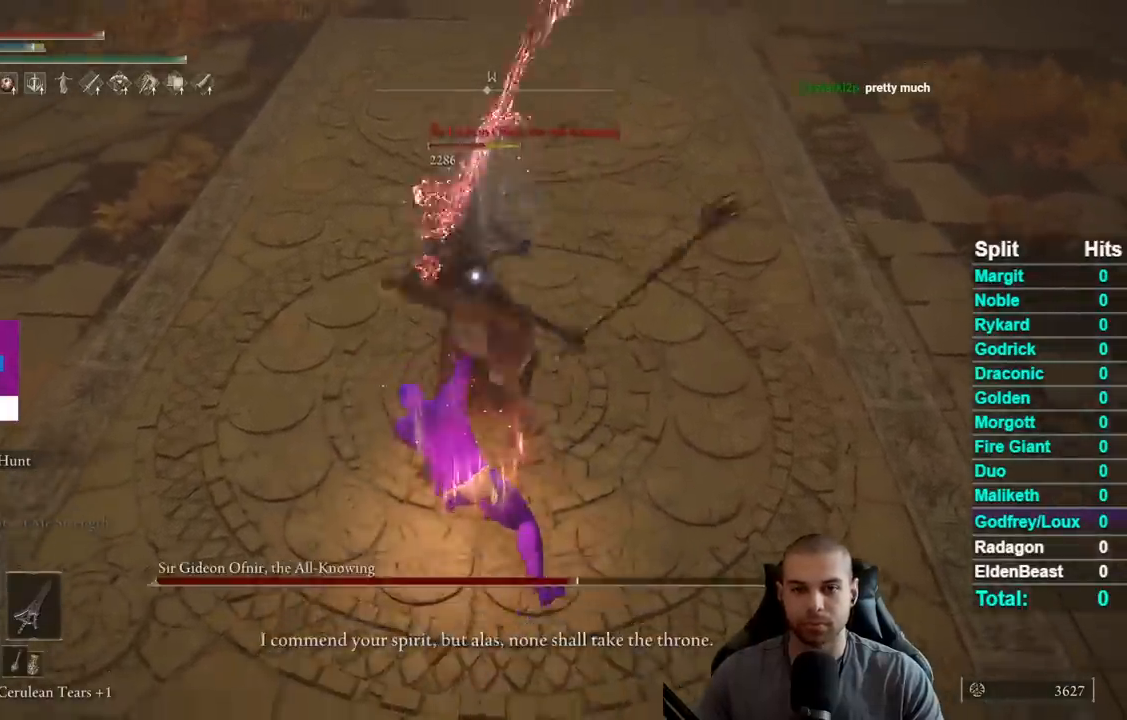
{"dt_ms": 500, "buttons": [], "right_stick": "center"}
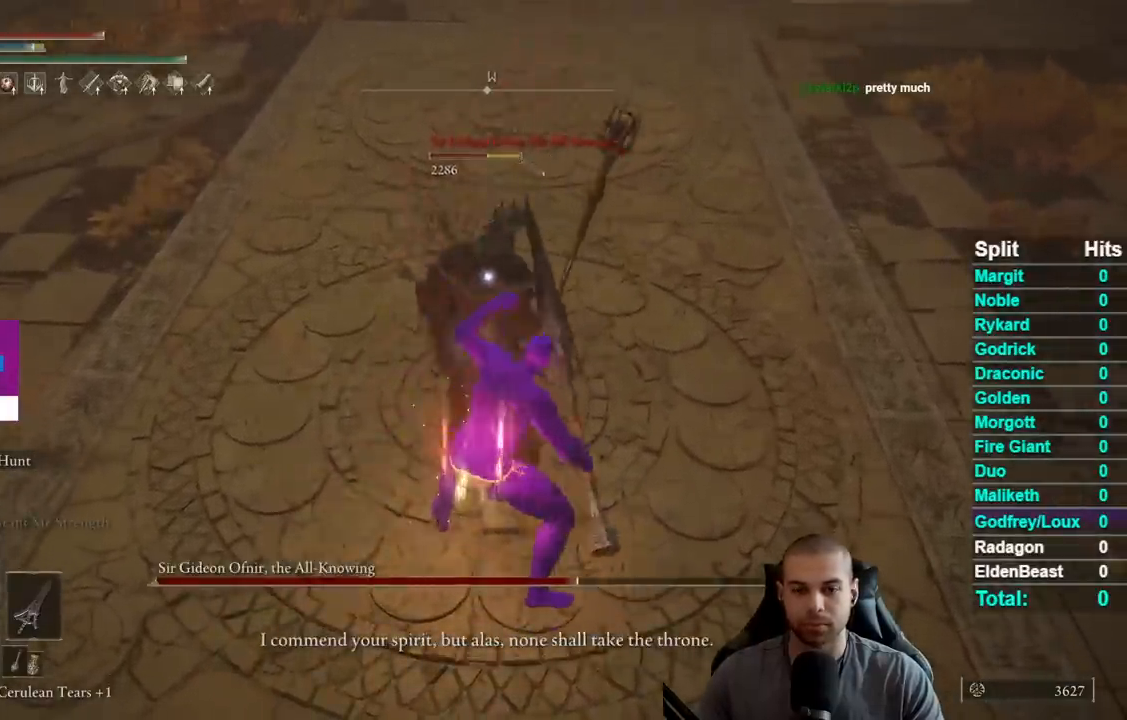
{"dt_ms": 500, "buttons": [], "right_stick": "center", "button_events": []}
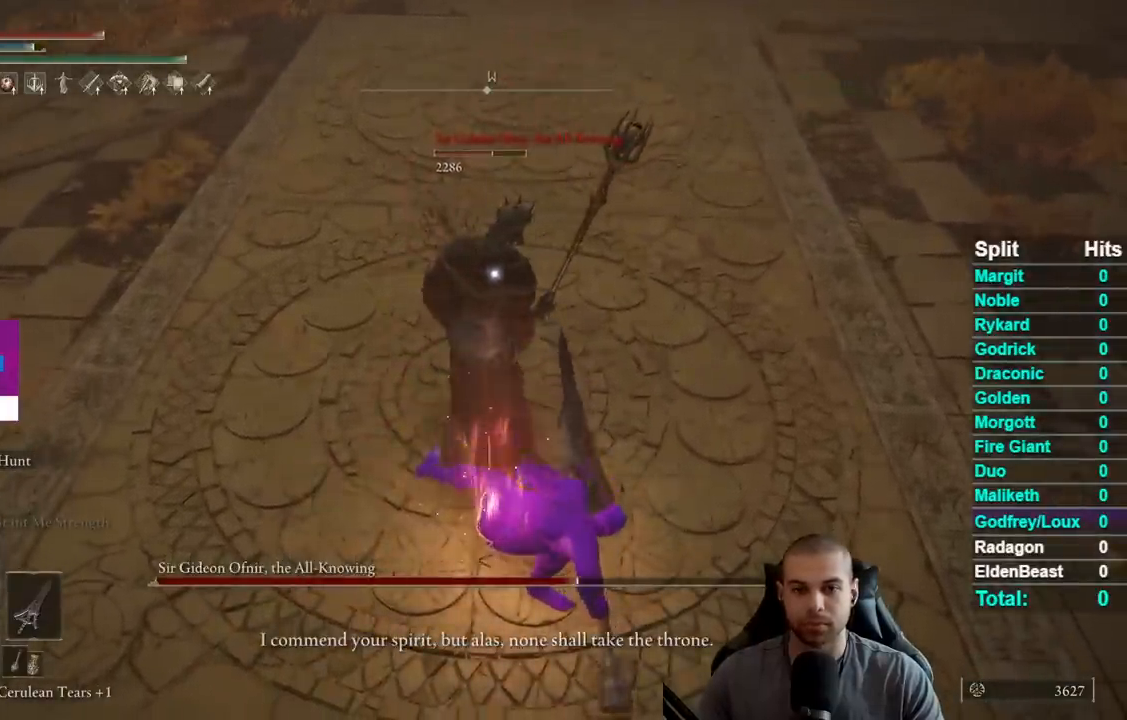
{"dt_ms": 500, "buttons": [], "right_stick": "center", "button_events": []}
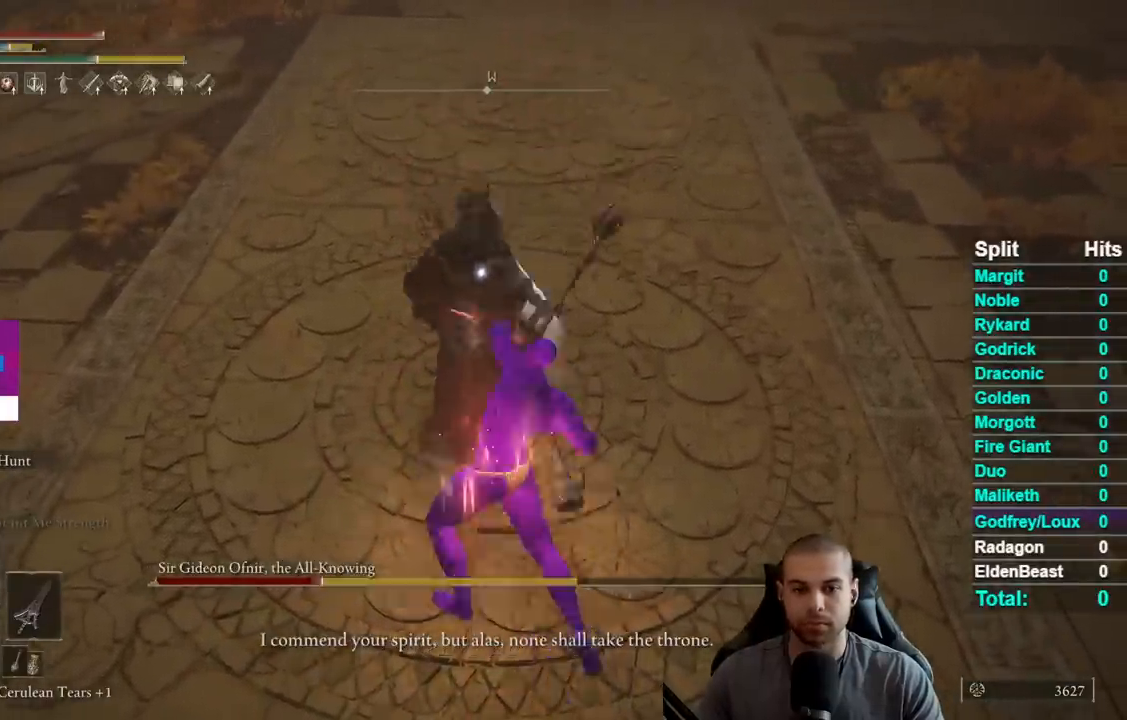
{"dt_ms": 500, "buttons": [], "right_stick": "center", "button_events": []}
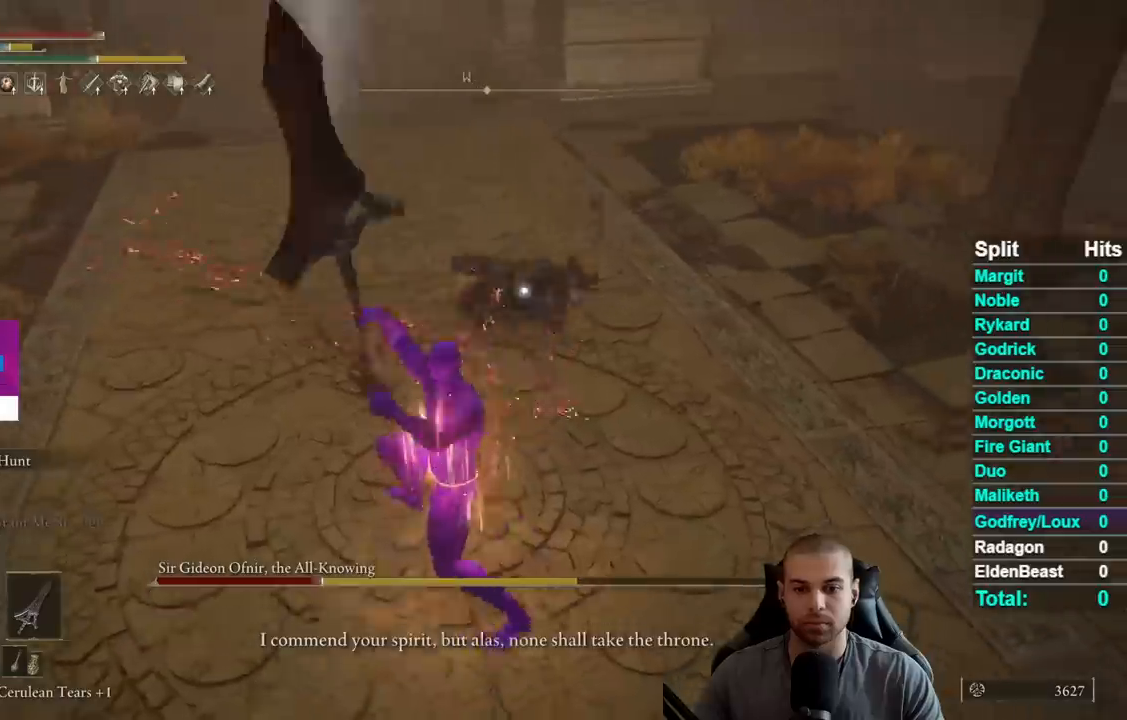
{"dt_ms": 500, "buttons": [], "right_stick": "center", "button_events": []}
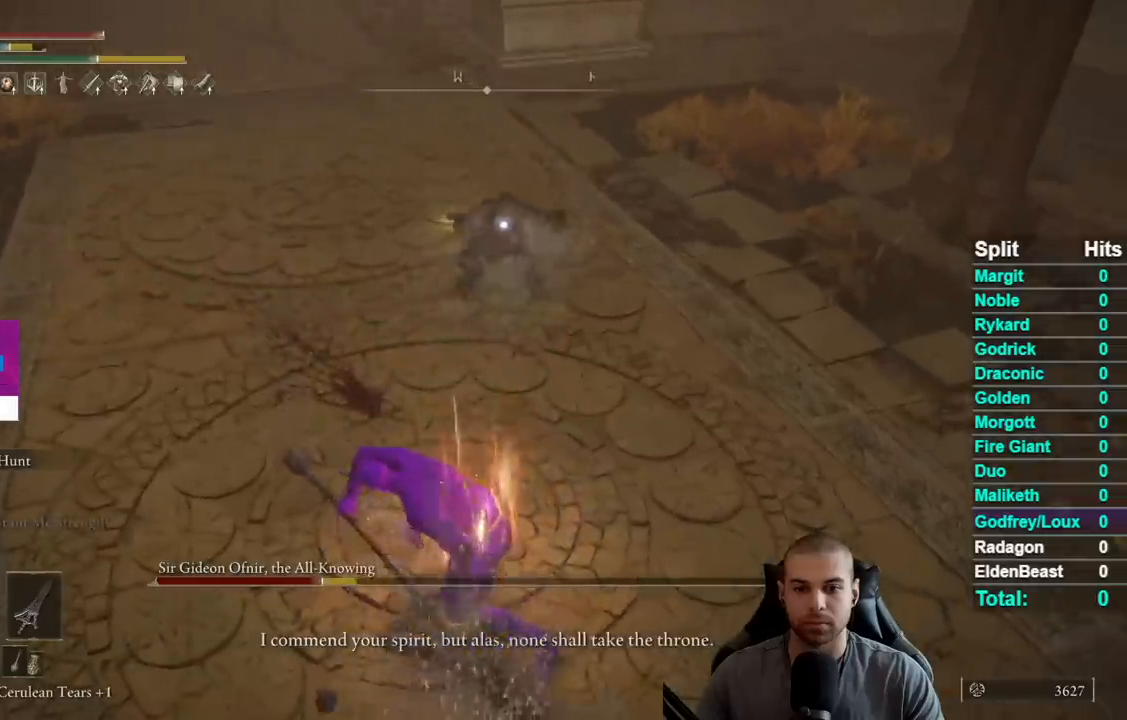
{"dt_ms": 500, "buttons": [], "right_stick": "center", "button_events": []}
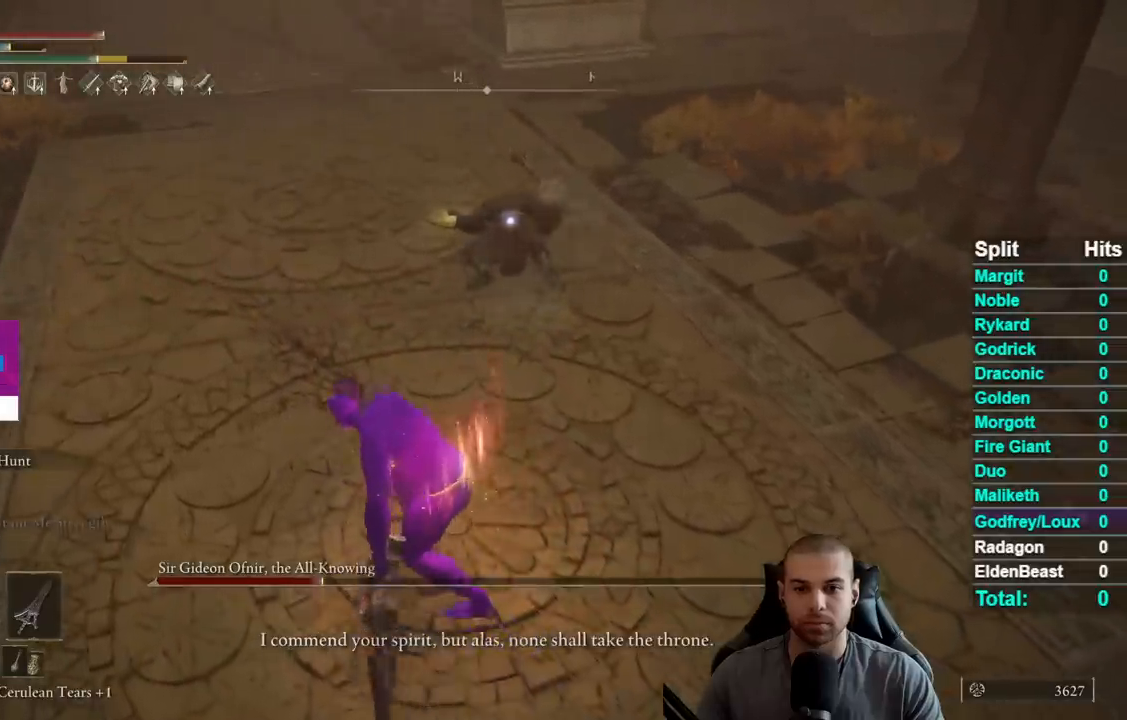
{"dt_ms": 500, "buttons": [], "right_stick": "center", "button_events": []}
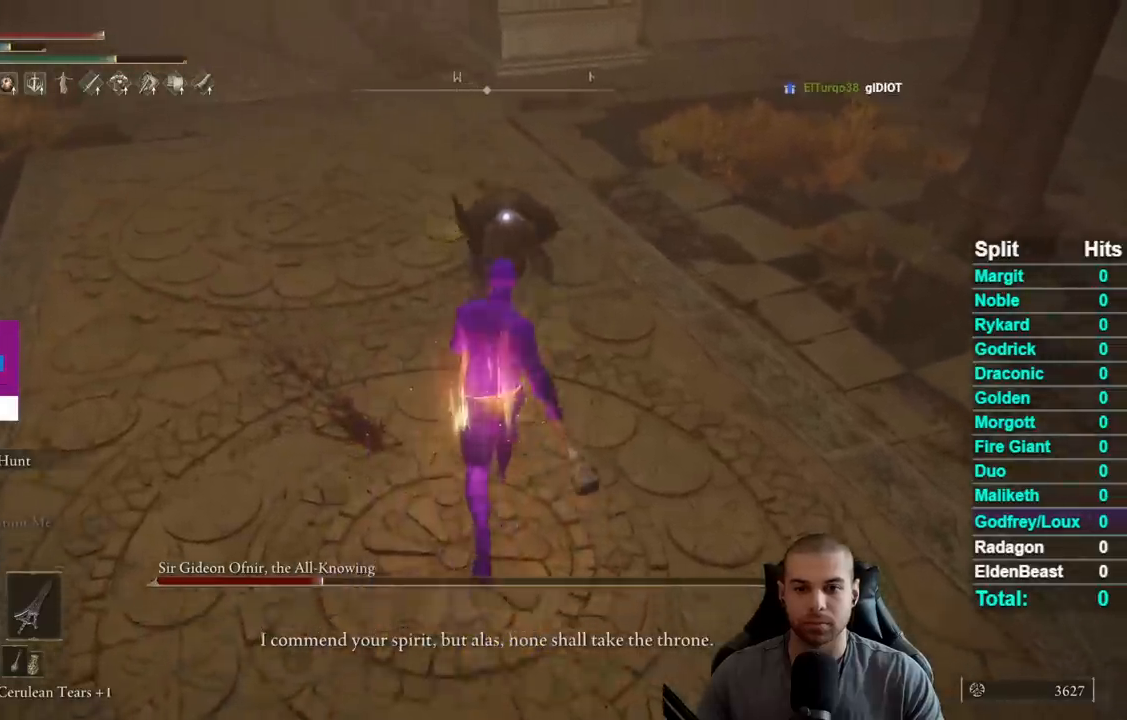
{"dt_ms": 500, "buttons": ["R2"], "right_stick": "center", "button_events": [[267, "R2", "down"]]}
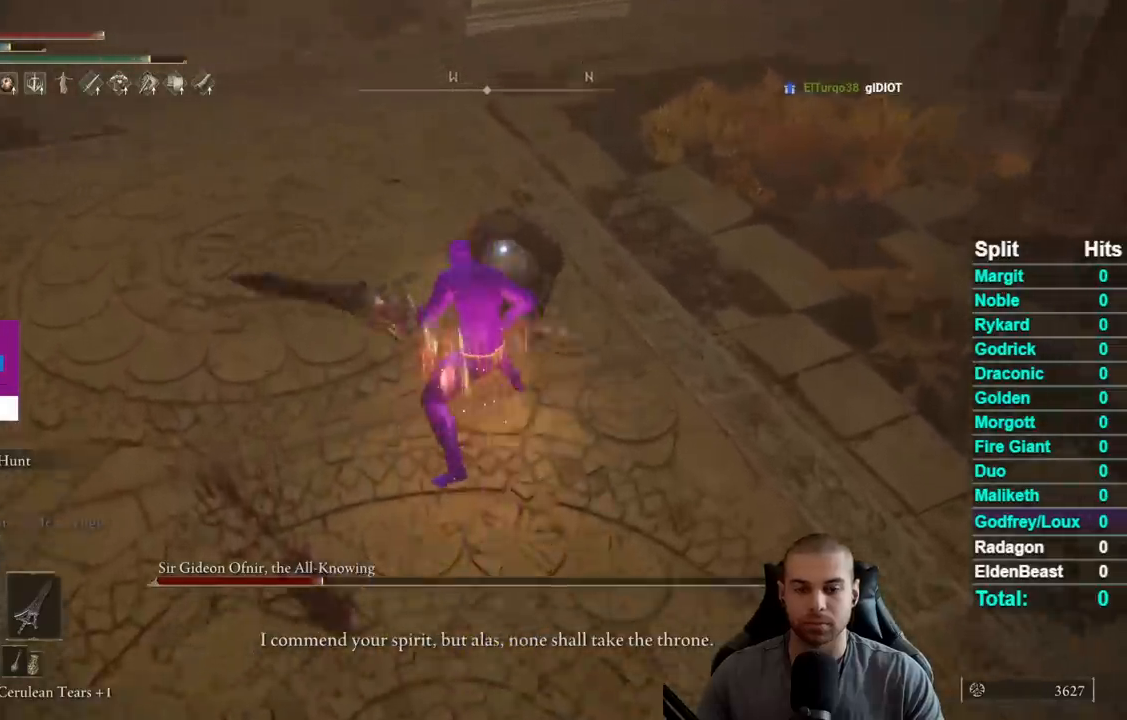
{"dt_ms": 500, "buttons": ["R2"], "right_stick": "center", "button_events": []}
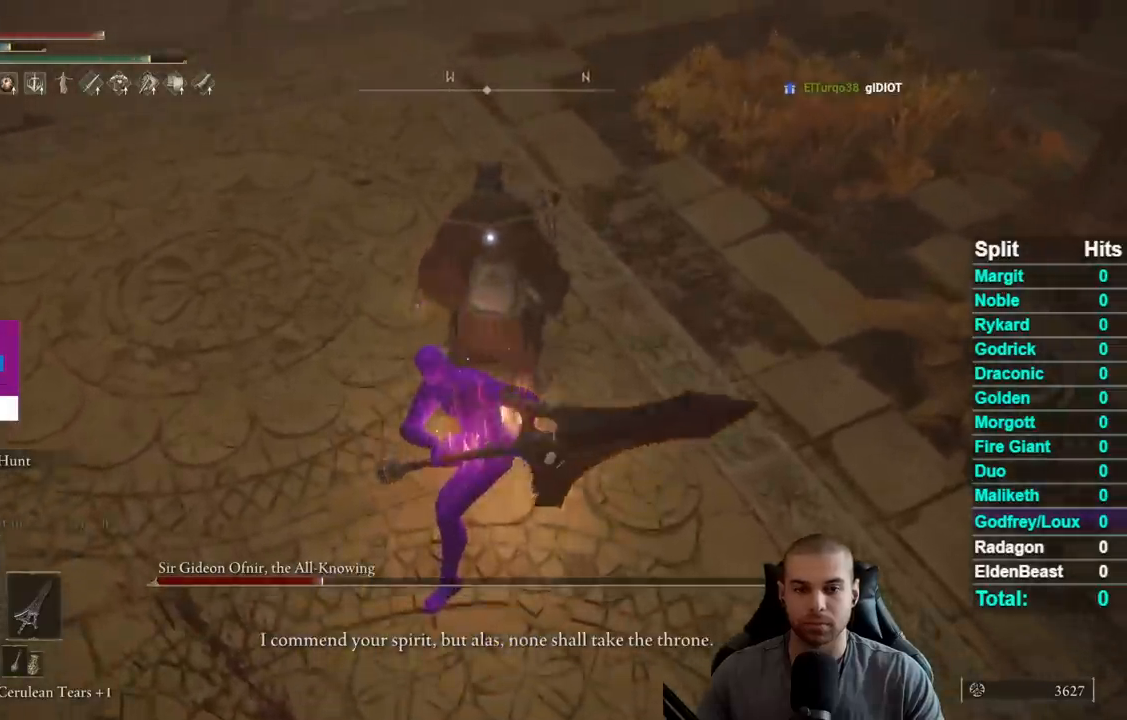
{"dt_ms": 500, "buttons": ["R2"], "right_stick": "center", "button_events": []}
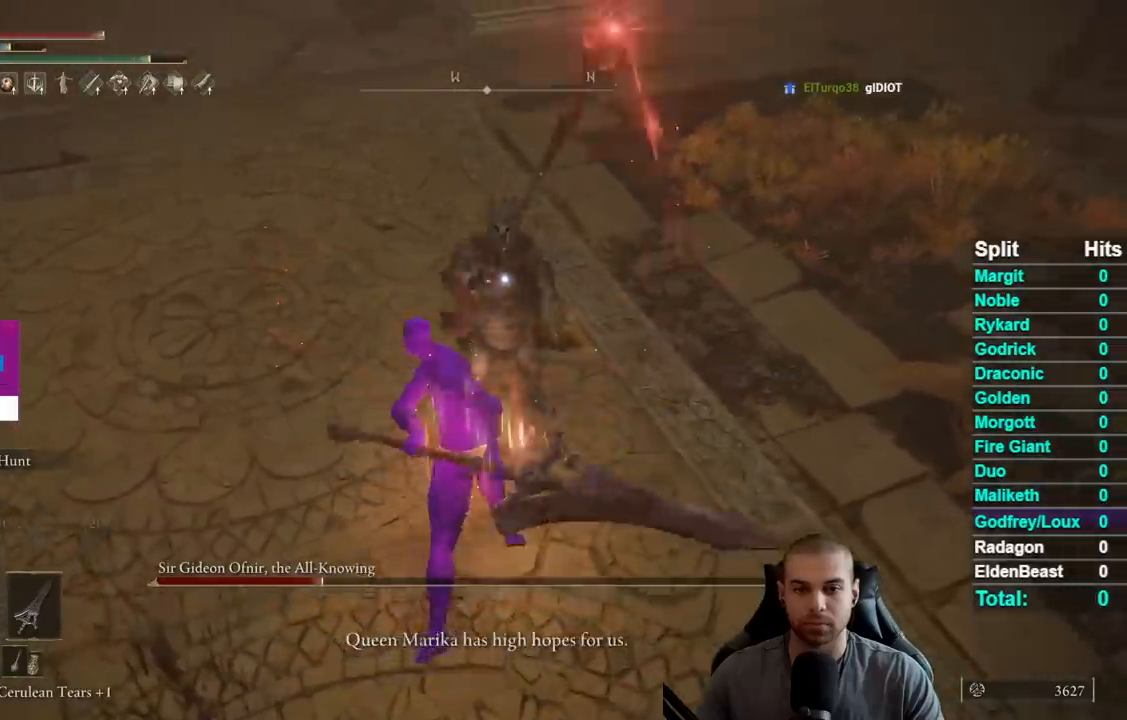
{"dt_ms": 500, "buttons": ["R2"], "right_stick": "center", "button_events": []}
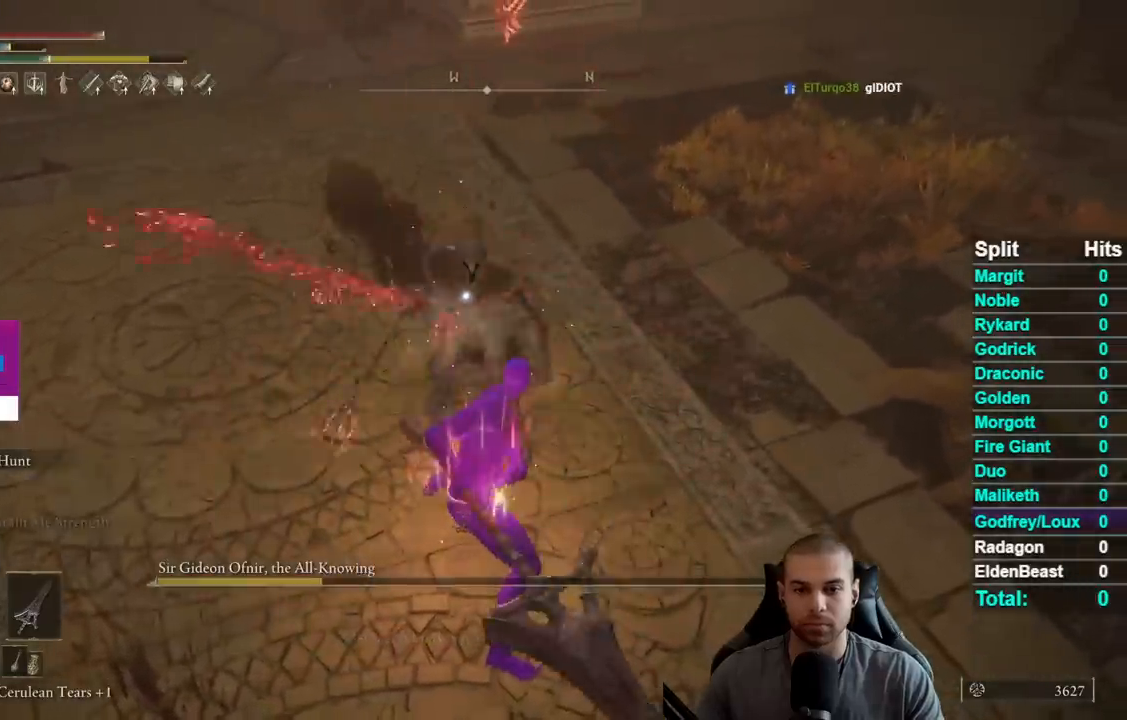
{"dt_ms": 500, "buttons": [], "right_stick": "center", "button_events": [[167, "R2", "up"], [367, "B", "down"], [433, "B", "up"]]}
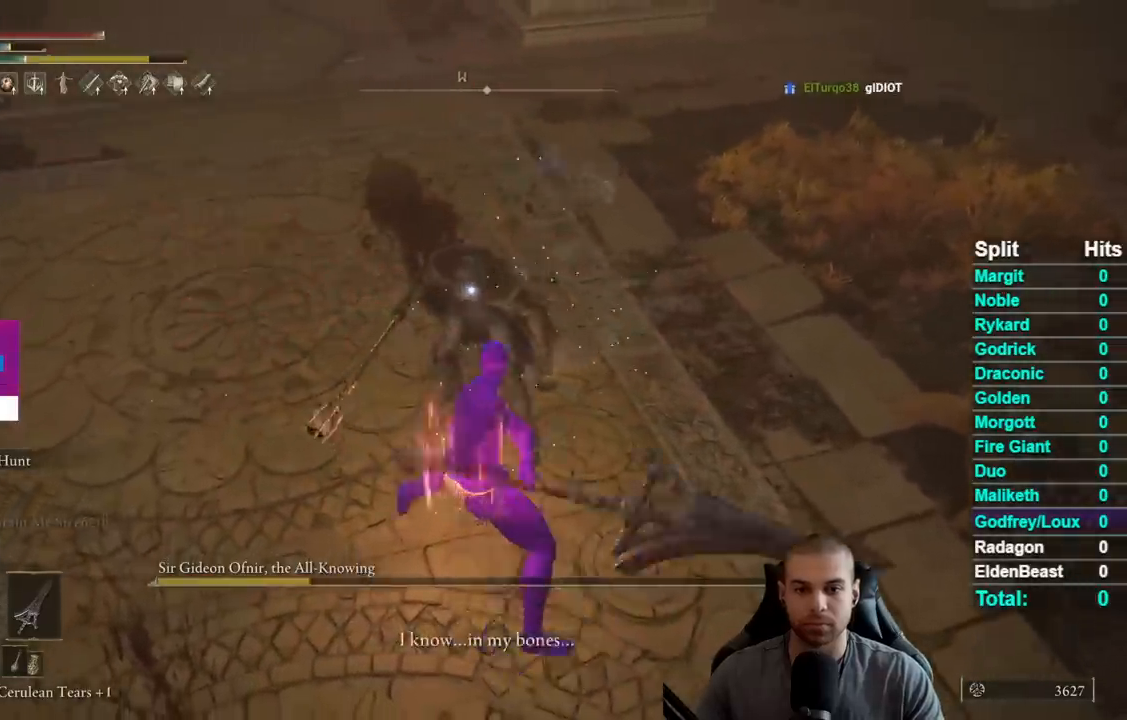
{"dt_ms": 500, "buttons": ["B"], "right_stick": "center", "button_events": [[33, "B", "down"], [83, "B", "up"], [317, "B", "down"]]}
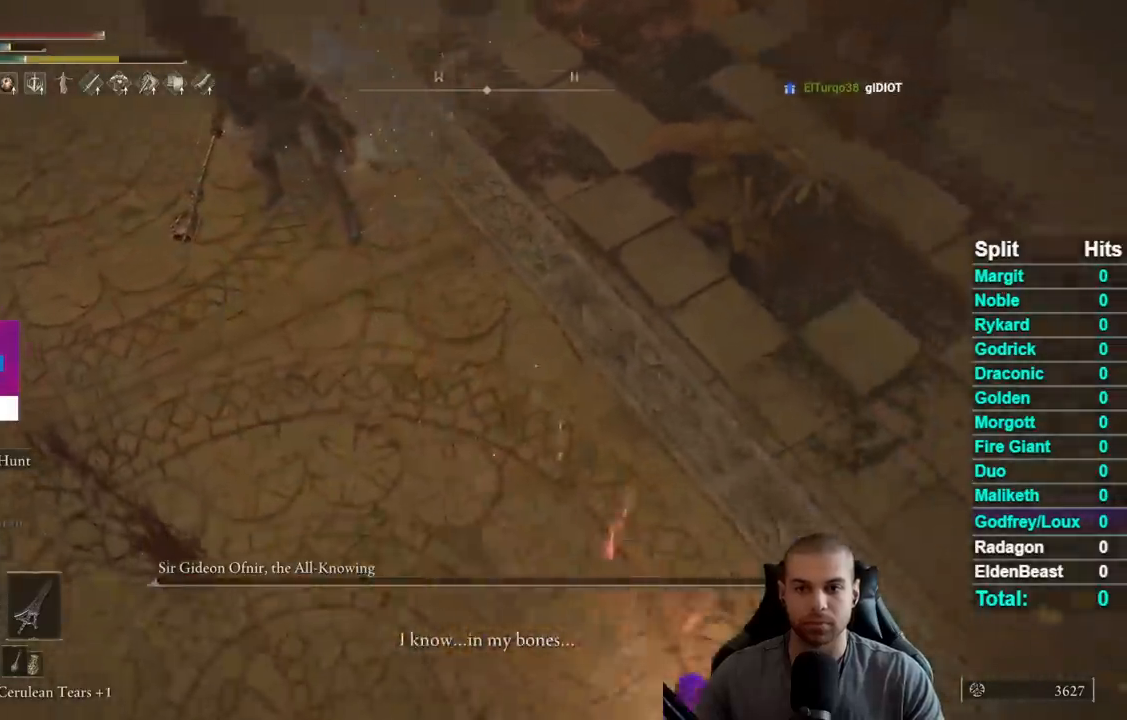
{"dt_ms": 500, "buttons": ["B"], "right_stick": "up-right", "button_events": []}
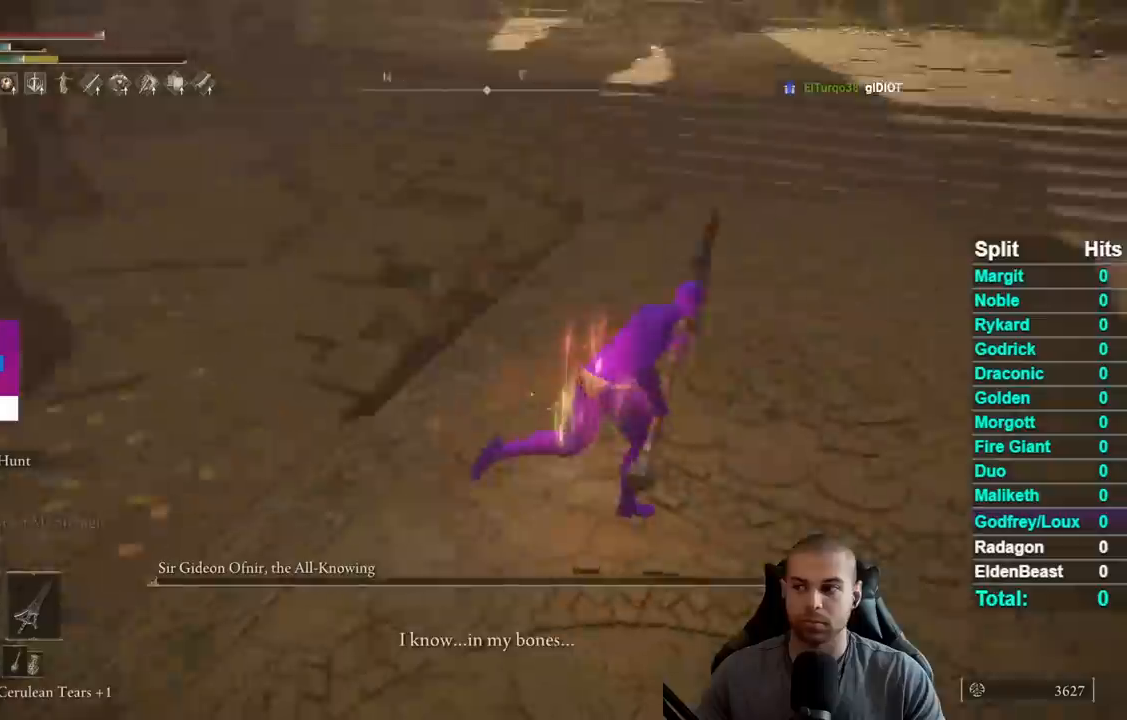
{"dt_ms": 1000, "buttons": ["B"], "right_stick": "center", "button_events": []}
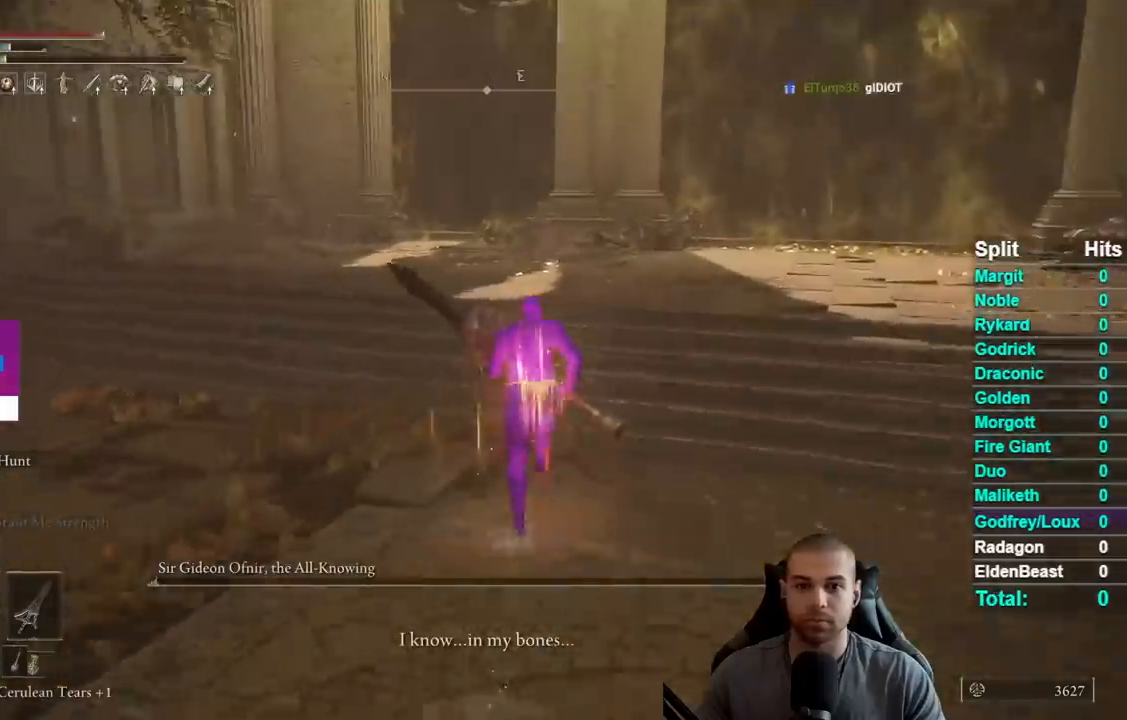
{"dt_ms": 500, "buttons": ["B"], "right_stick": "center", "button_events": []}
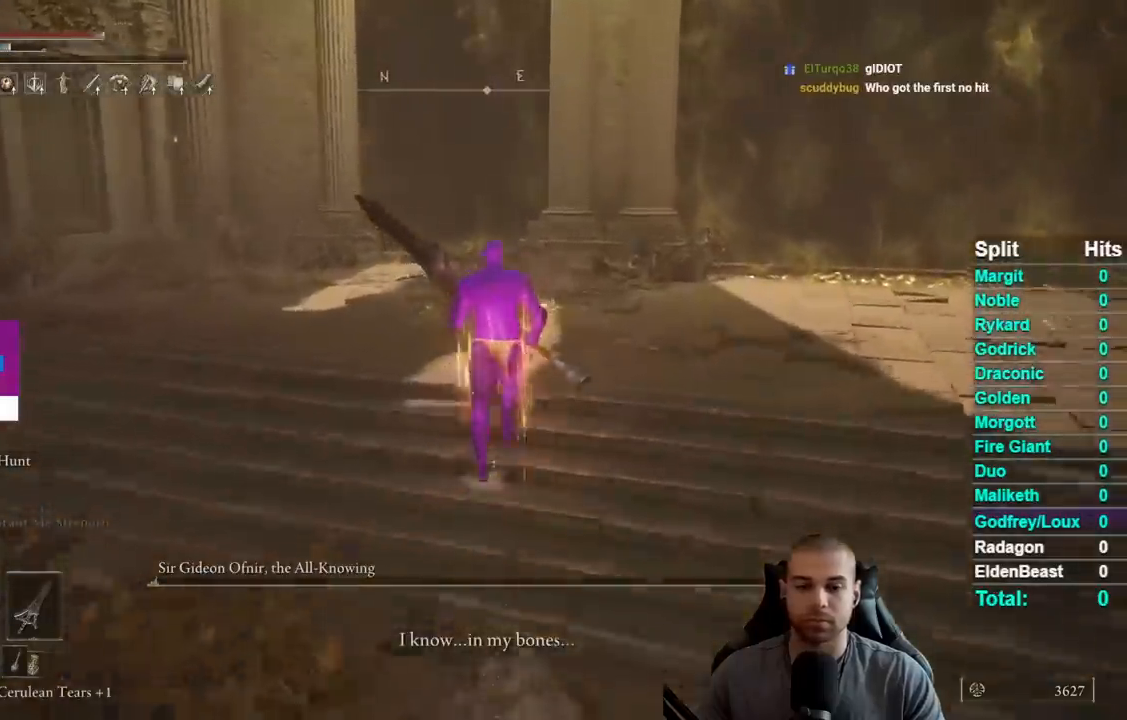
{"dt_ms": 500, "buttons": ["B"], "right_stick": "center", "button_events": []}
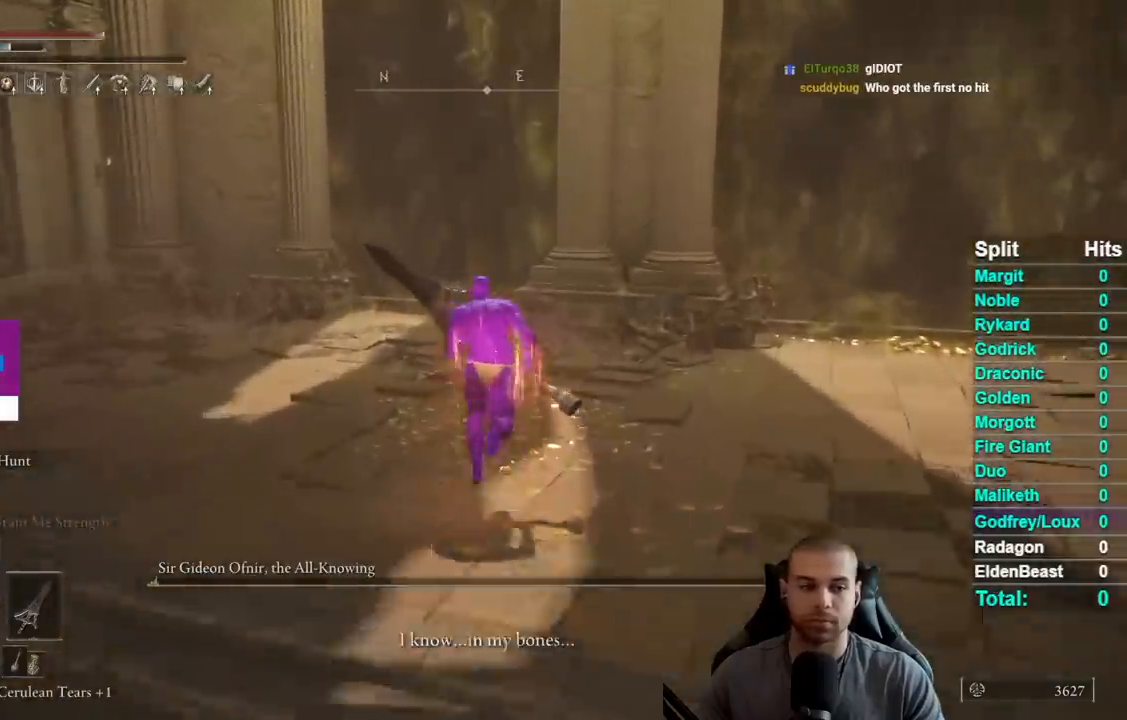
{"dt_ms": 500, "buttons": [], "right_stick": "center", "button_events": [[433, "B", "up"]]}
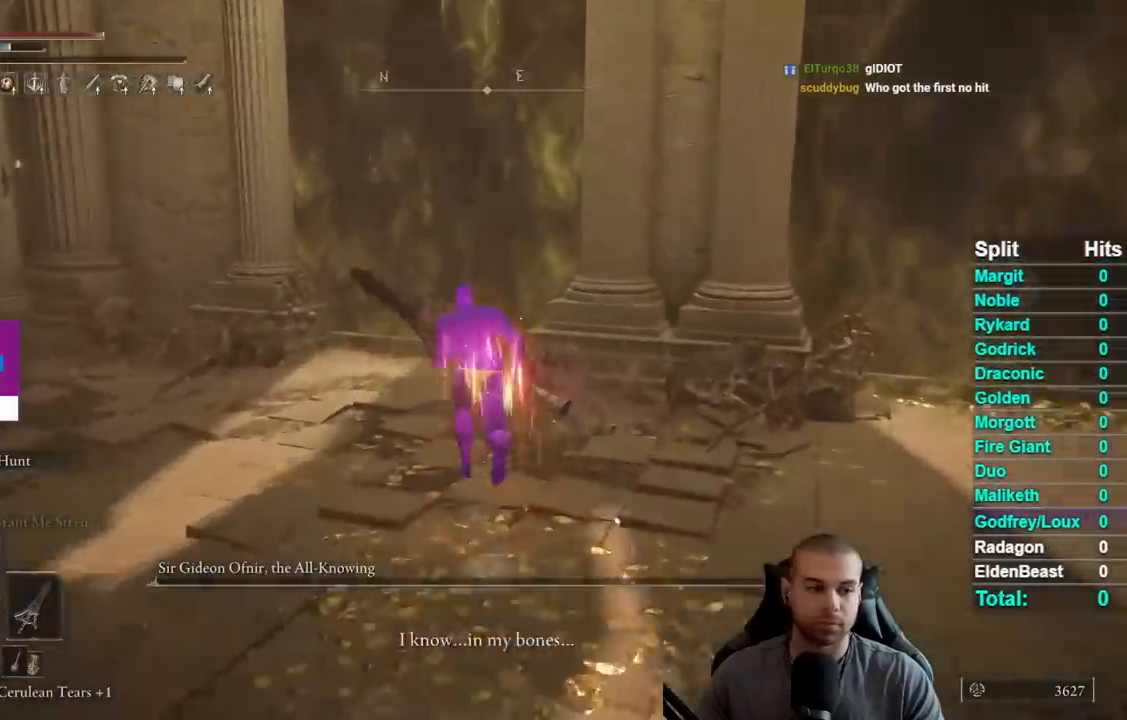
{"dt_ms": 500, "buttons": [], "right_stick": "center", "button_events": []}
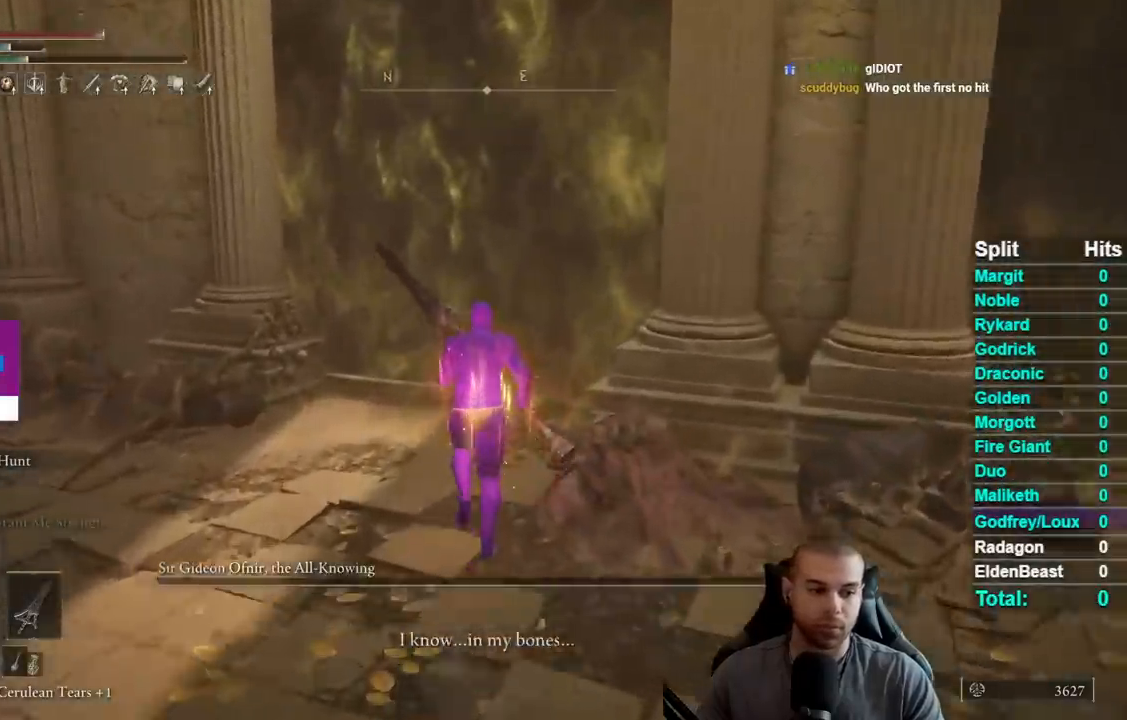
{"dt_ms": 500, "buttons": [], "right_stick": "center", "button_events": []}